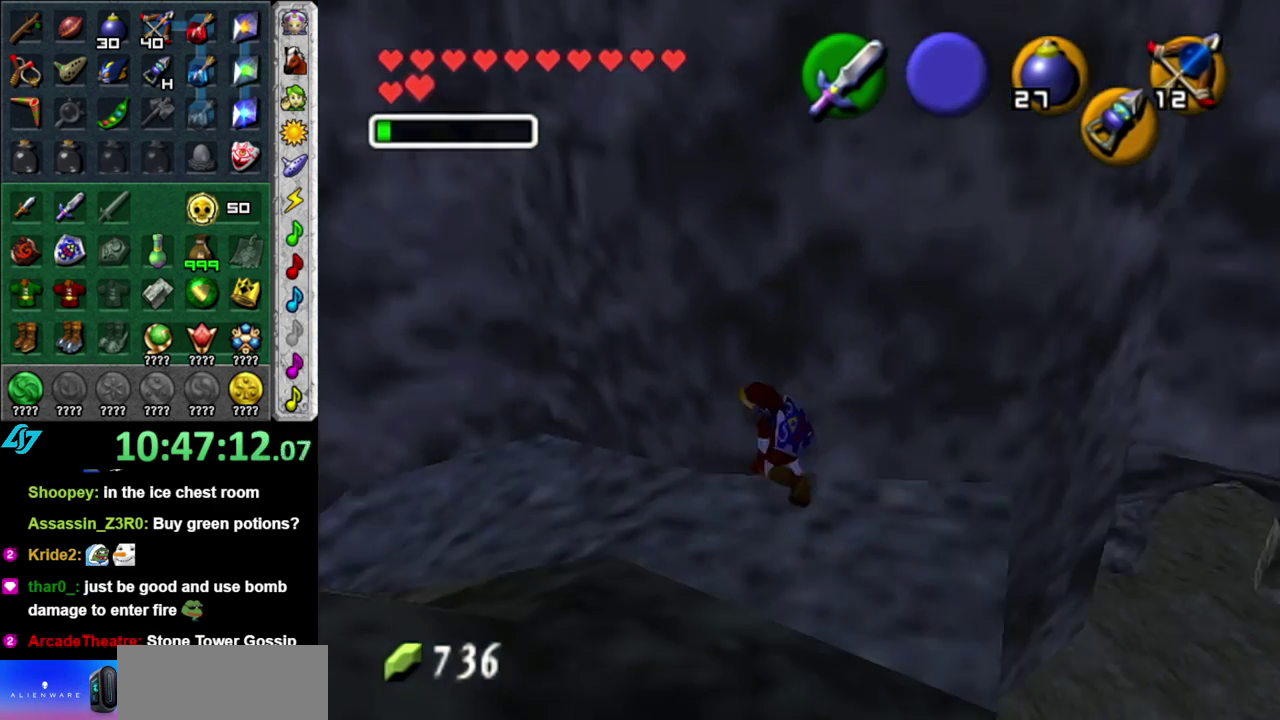
Gameplay with a controller (Nintendo layout); each line is a JSON object with the inputs held at the frame after it. "events" lists button and stick changes between this image and that frame as [ms after this image, input, new state], when the widget could be followed in between. This overlay highlights the sticks when they move; stick clicks (L3 R3) are not distinguishable. Not read: L3 R2 R3 Y Z other_buttons.
{"buttons": [], "left_stick": "up", "right_stick": "center", "events": [[150, "left_stick", "up-left"], [400, "left_stick", "up"]]}
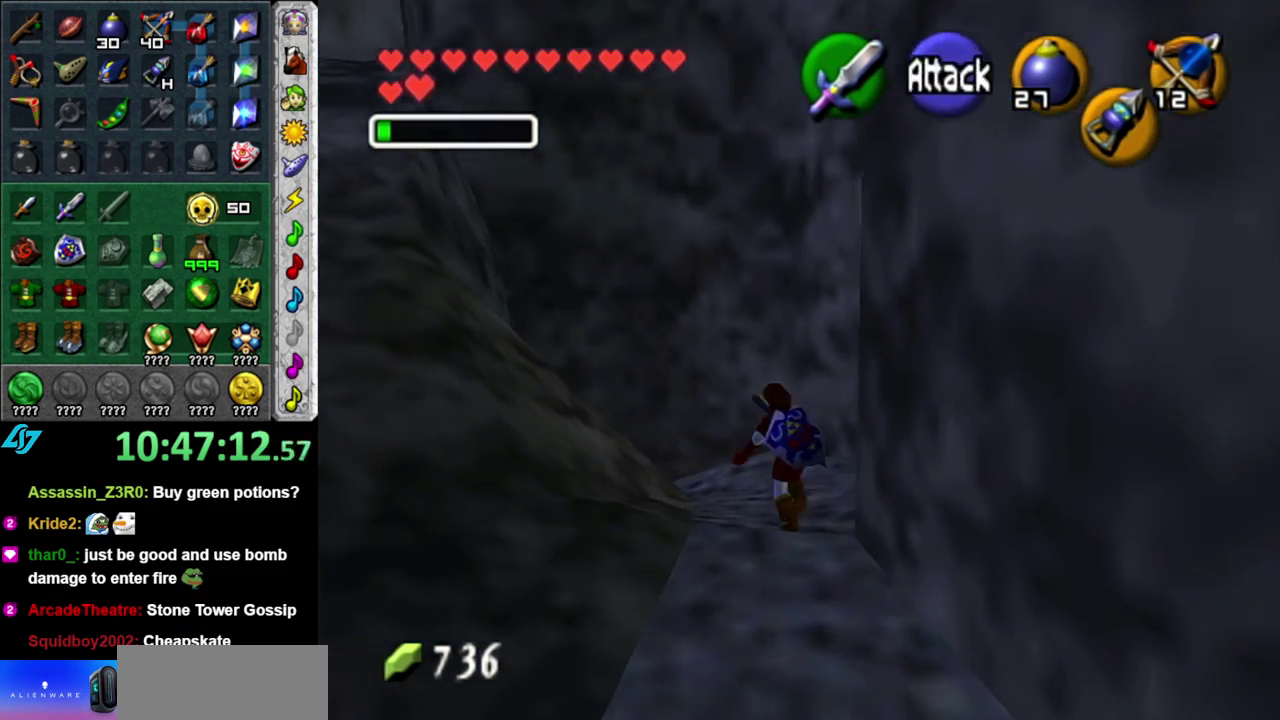
{"buttons": ["A"], "left_stick": "down", "right_stick": "center", "events": [[183, "left_stick", "down"], [500, "A", "down"]]}
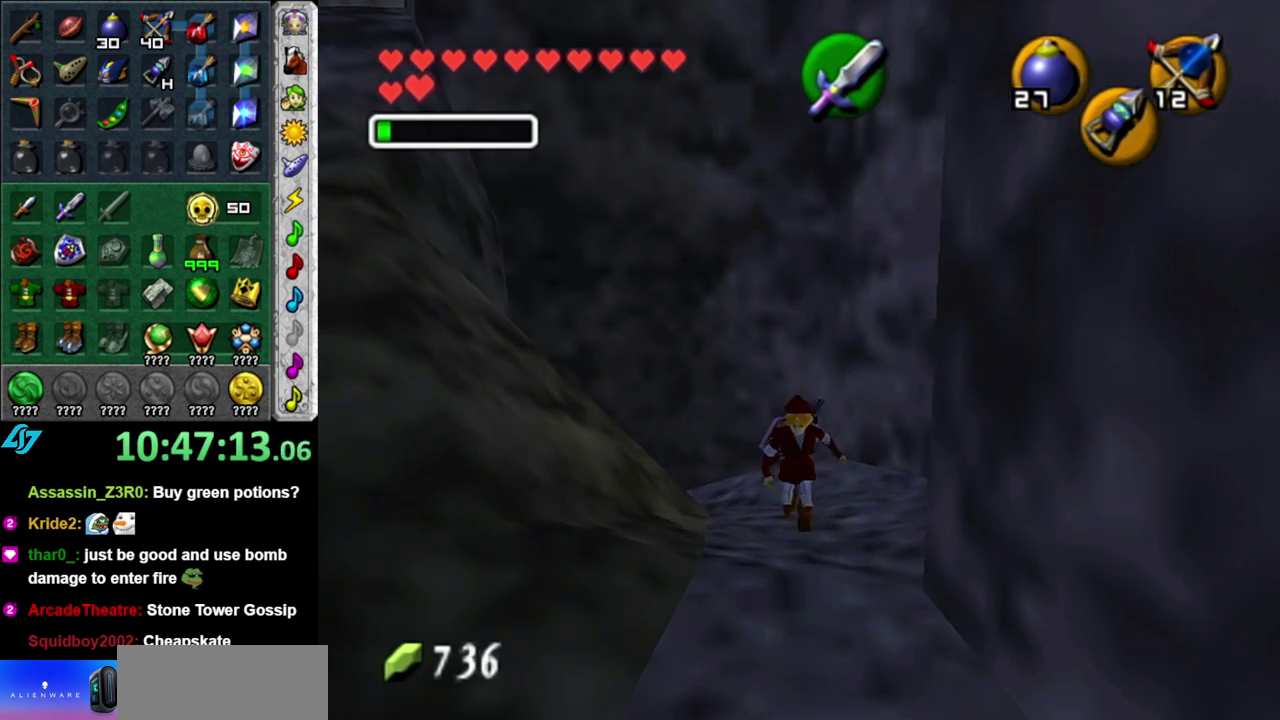
{"buttons": [], "left_stick": "up", "right_stick": "center", "events": [[150, "L1", "down"], [183, "A", "up"], [217, "left_stick", "up"], [367, "L1", "up"]]}
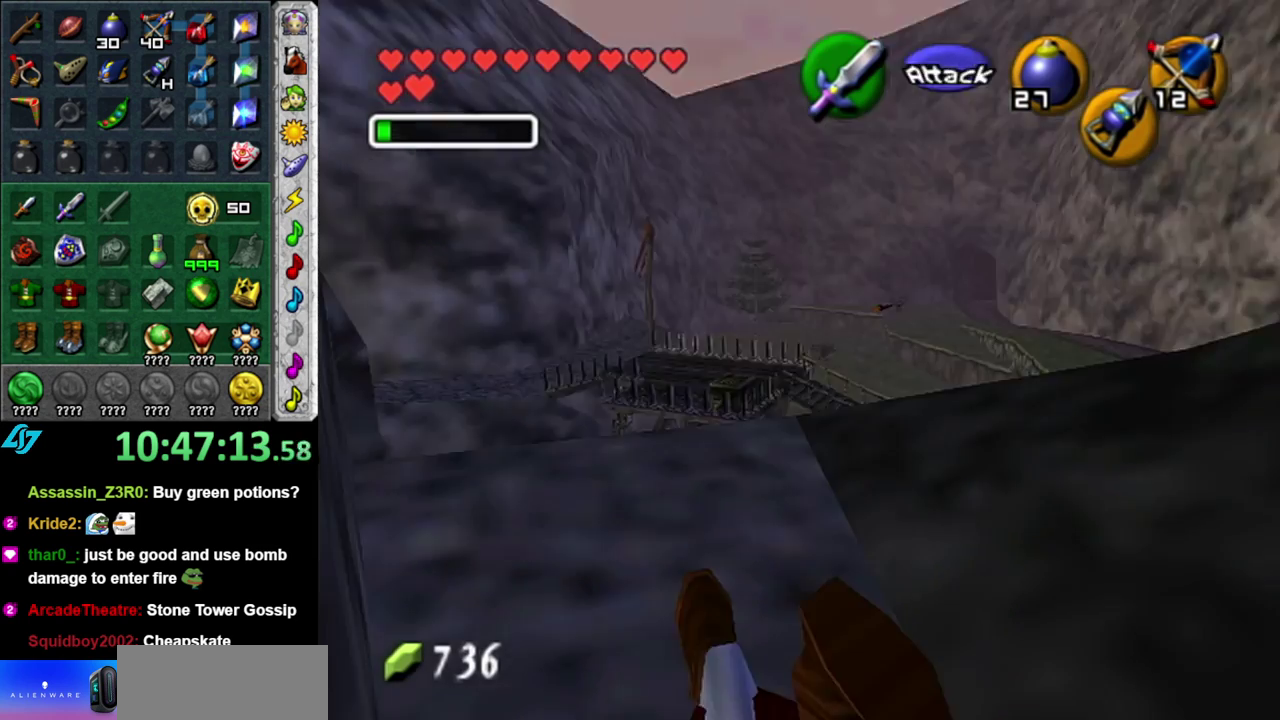
{"buttons": [], "left_stick": "up-left", "right_stick": "center", "events": [[333, "left_stick", "up-left"]]}
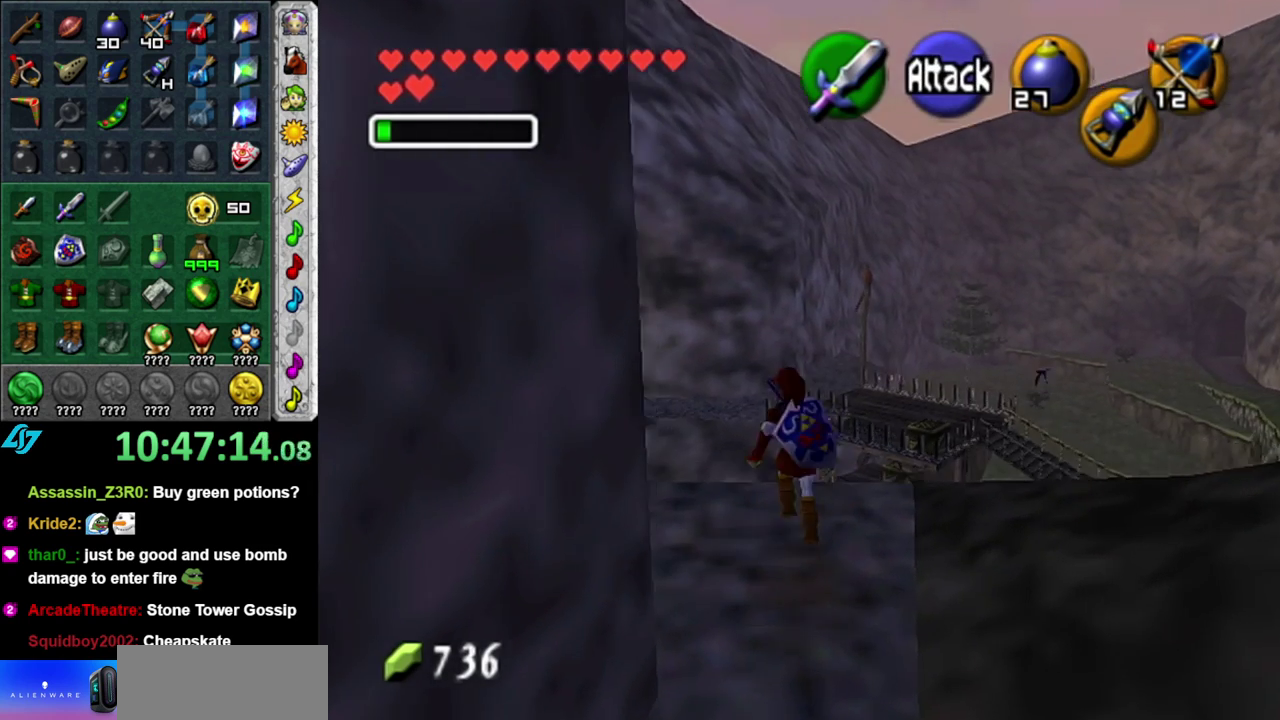
{"buttons": [], "left_stick": "up-left", "right_stick": "center", "events": [[83, "A", "down"], [233, "A", "up"]]}
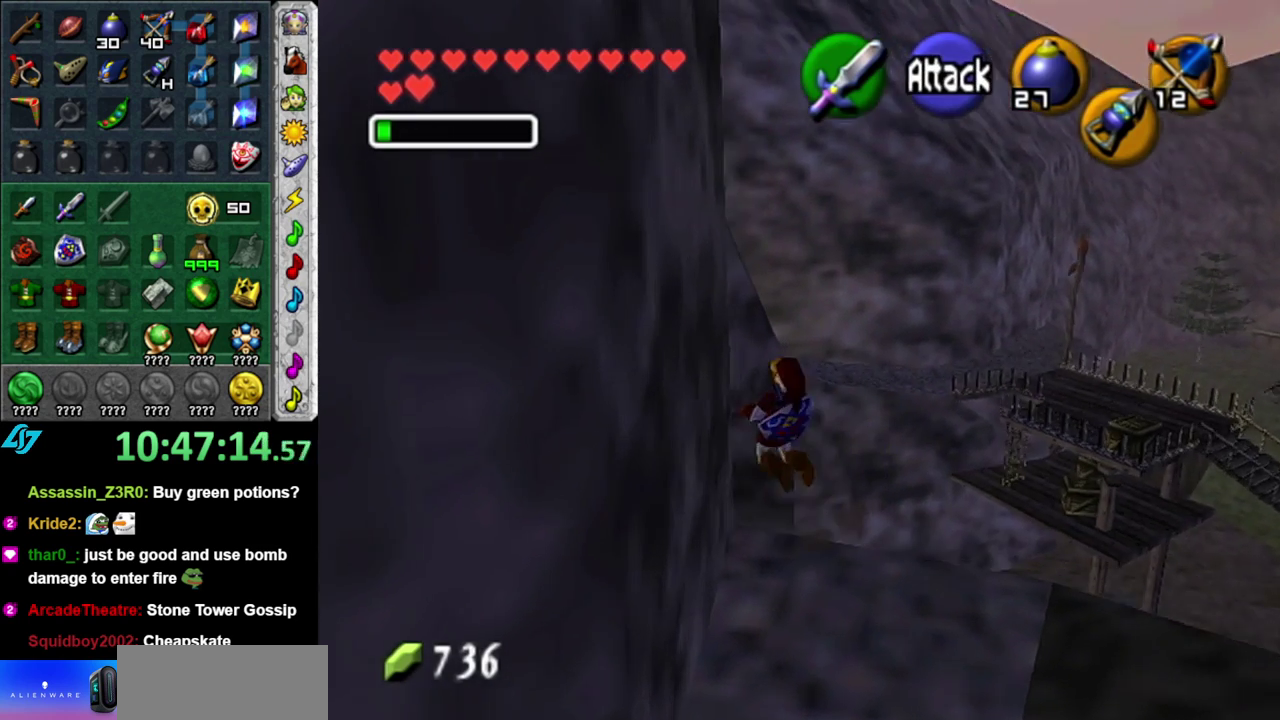
{"buttons": [], "left_stick": "left", "right_stick": "center", "events": [[267, "left_stick", "left"]]}
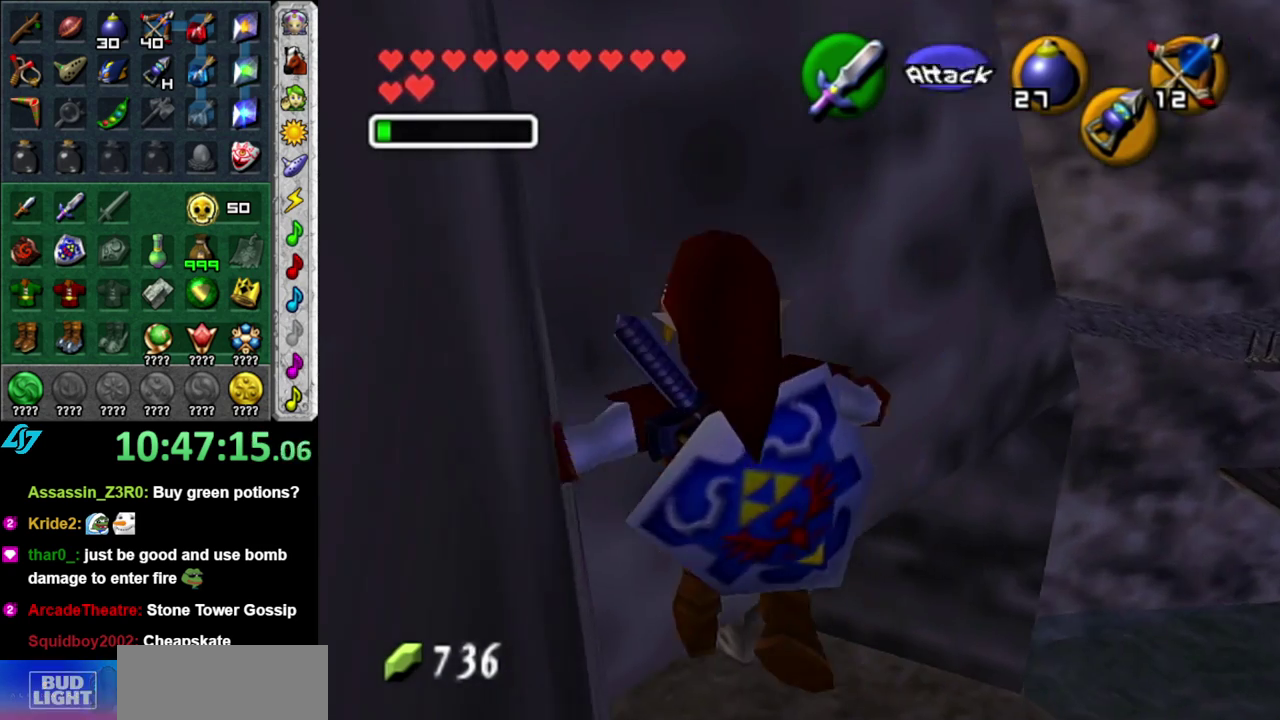
{"buttons": [], "left_stick": "up-left", "right_stick": "center", "events": [[267, "left_stick", "down-left"], [433, "left_stick", "left"], [483, "left_stick", "up-left"]]}
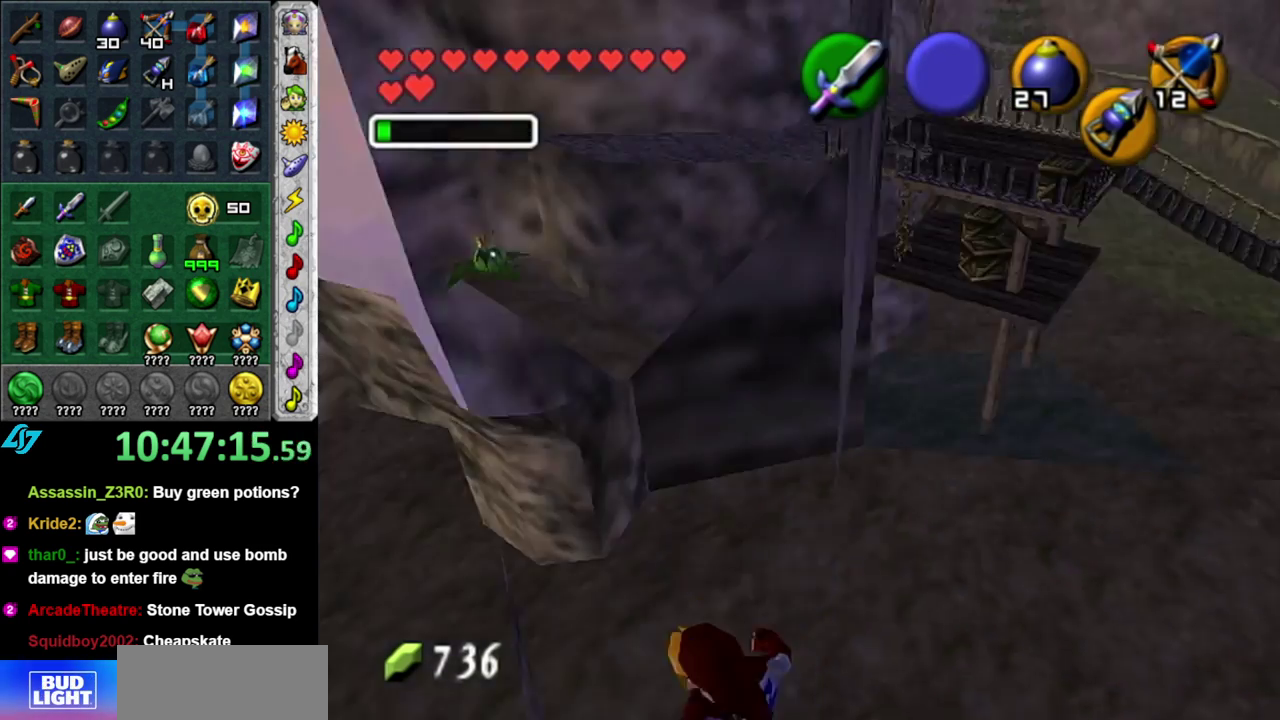
{"buttons": [], "left_stick": "up-left", "right_stick": "center", "events": []}
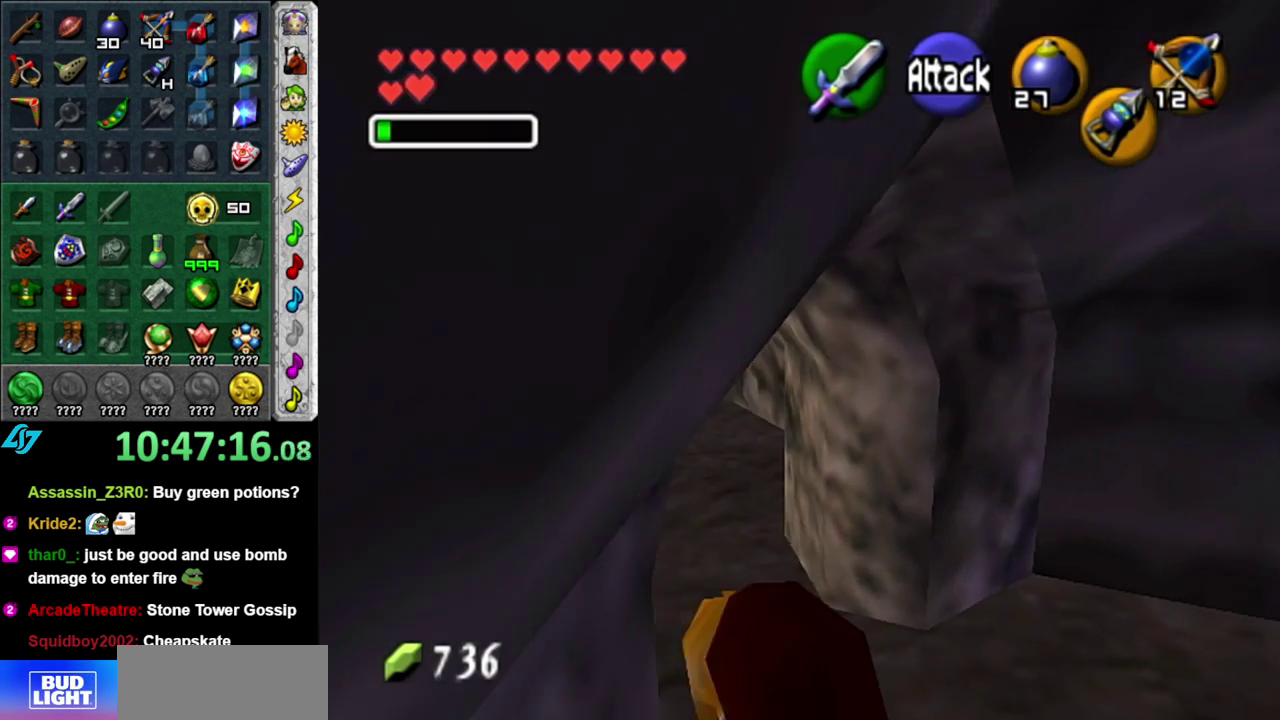
{"buttons": [], "left_stick": "up-left", "right_stick": "center", "events": [[83, "left_stick", "up"], [400, "left_stick", "up-left"]]}
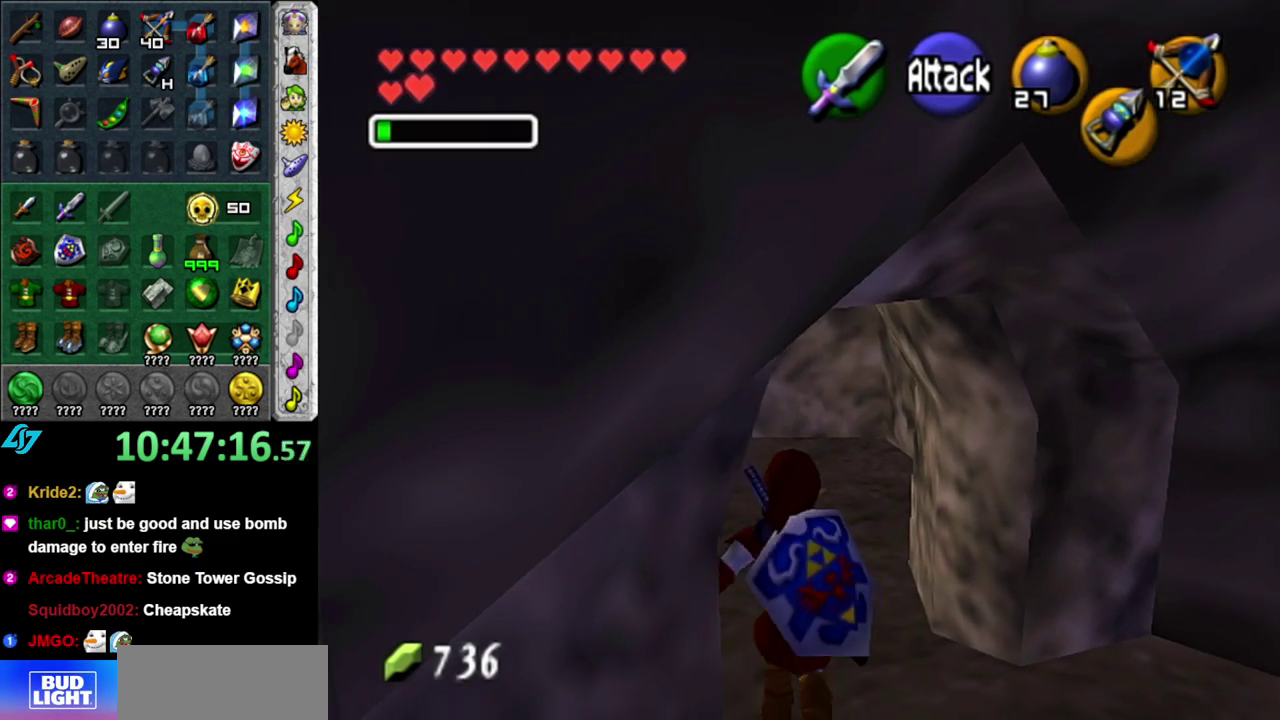
{"buttons": [], "left_stick": "up-left", "right_stick": "center", "events": [[83, "left_stick", "up"], [483, "left_stick", "up-left"]]}
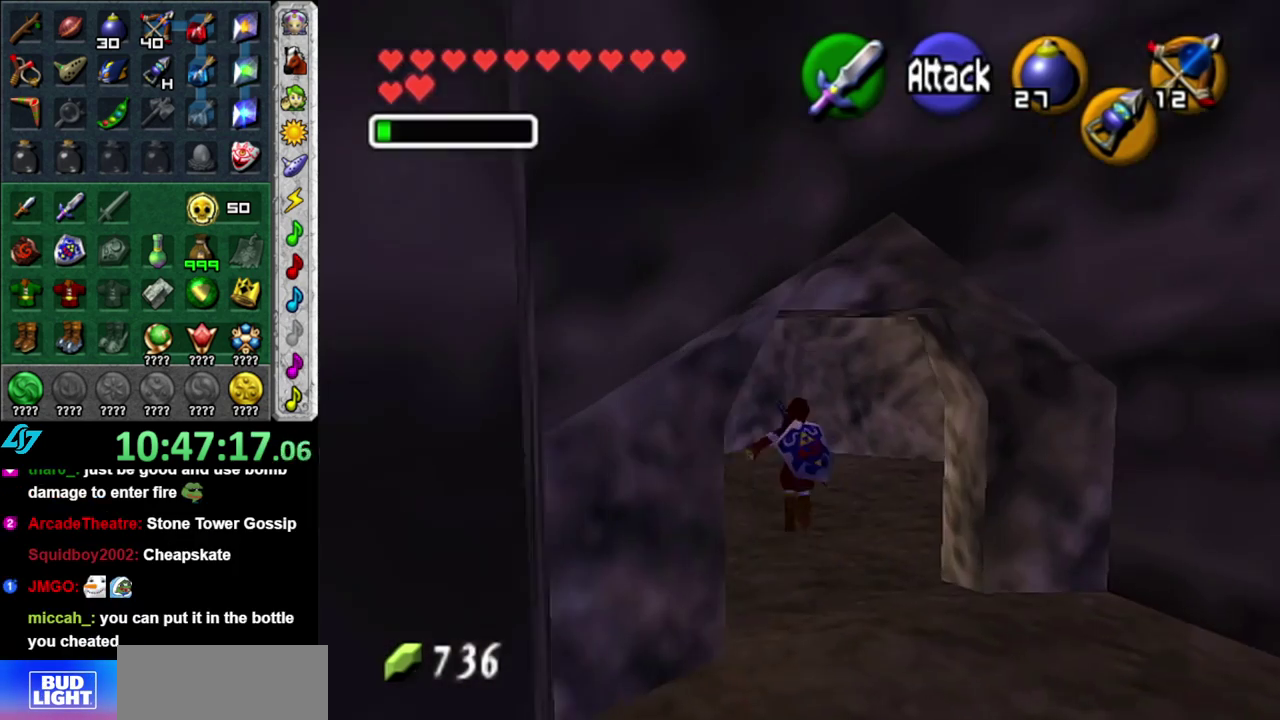
{"buttons": [], "left_stick": "up-left", "right_stick": "center", "events": [[250, "A", "down"], [400, "A", "up"]]}
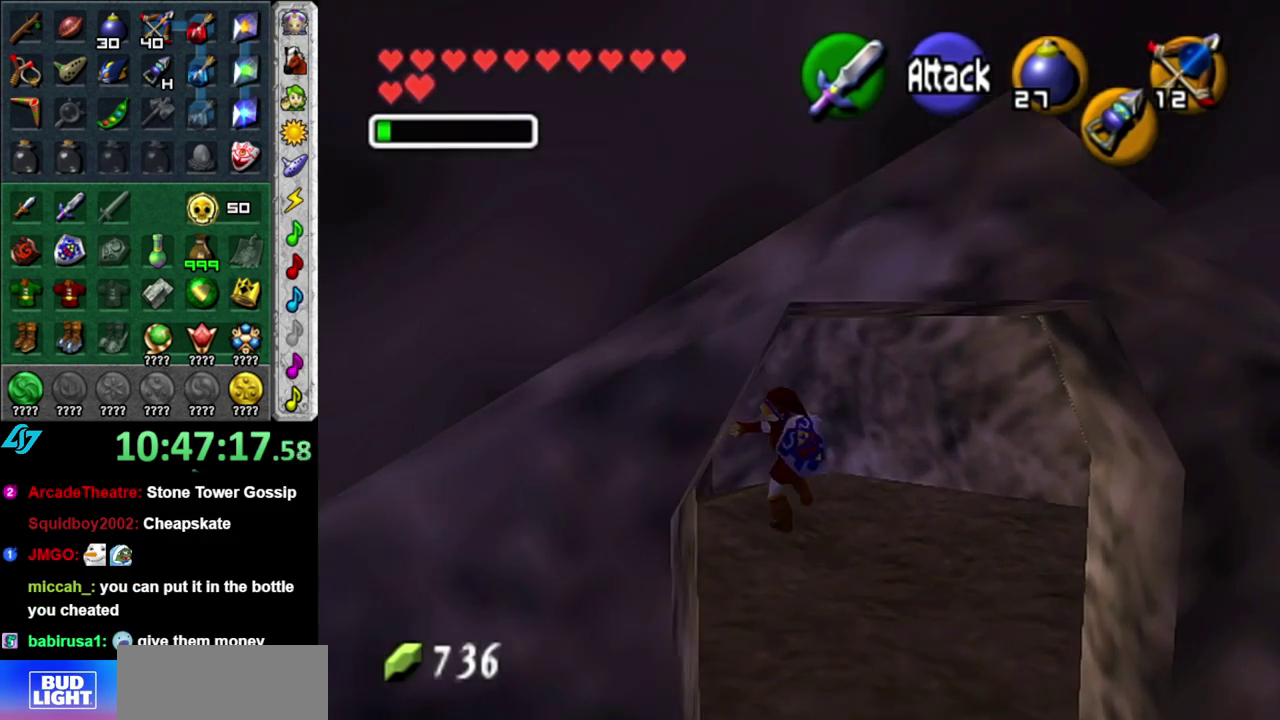
{"buttons": [], "left_stick": "center", "right_stick": "center", "events": [[483, "left_stick", "center"]]}
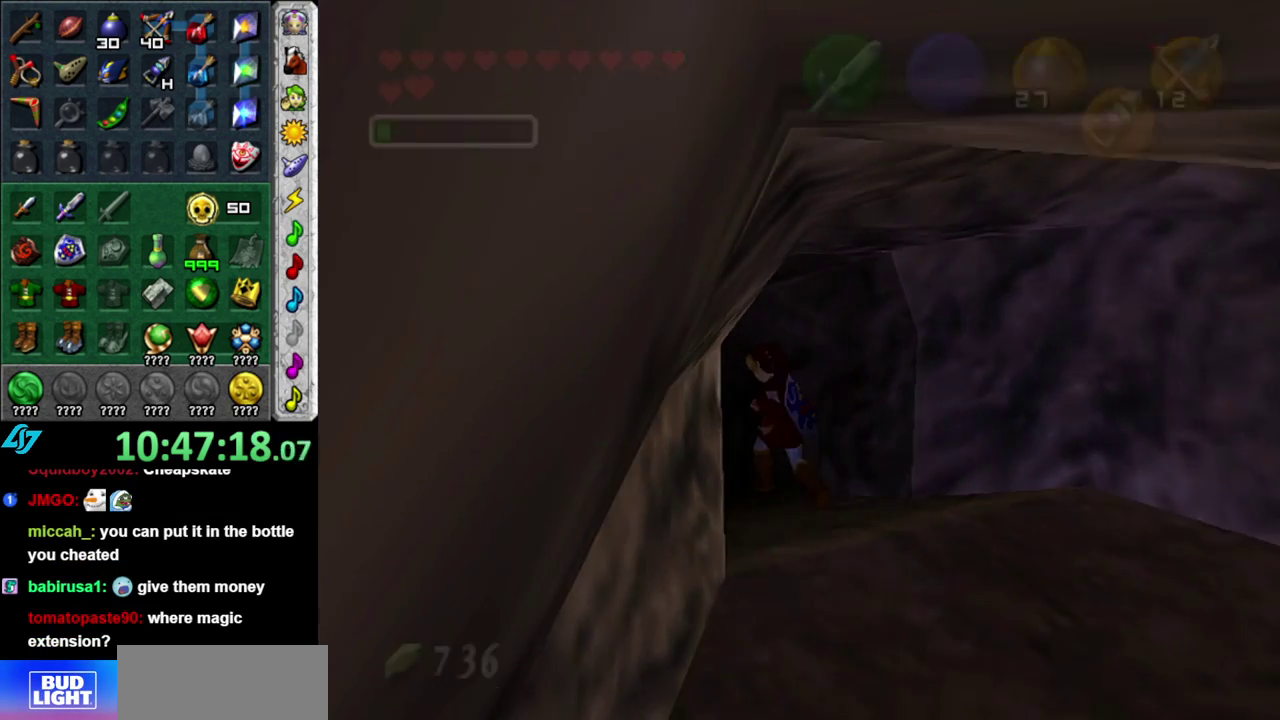
{"buttons": [], "left_stick": "up", "right_stick": "center", "events": [[300, "left_stick", "up"]]}
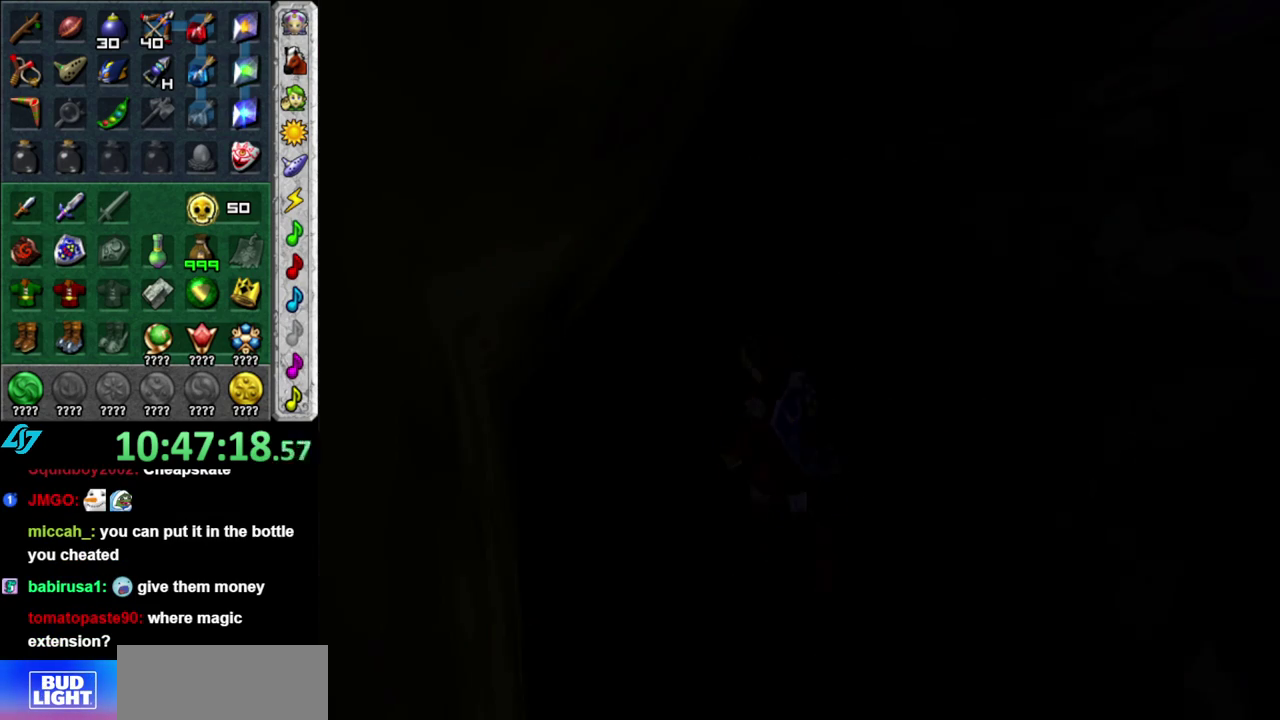
{"buttons": [], "left_stick": "up", "right_stick": "center", "events": []}
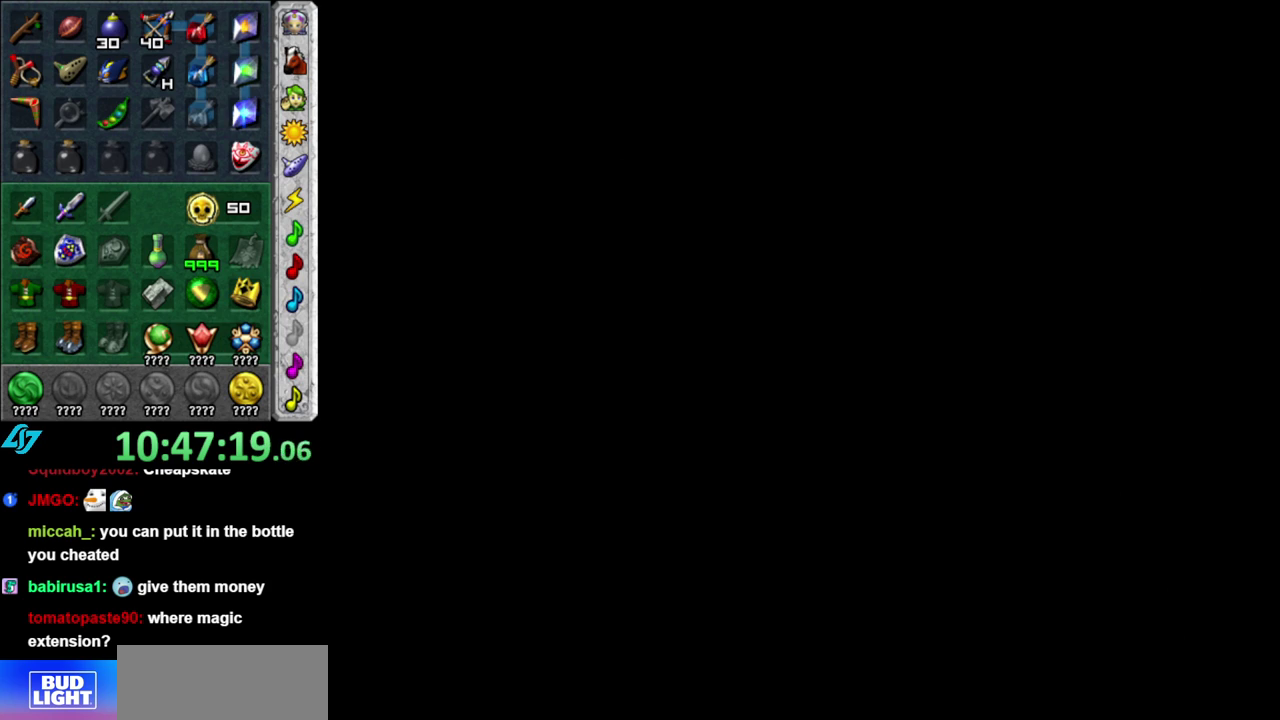
{"buttons": [], "left_stick": "up", "right_stick": "center", "events": []}
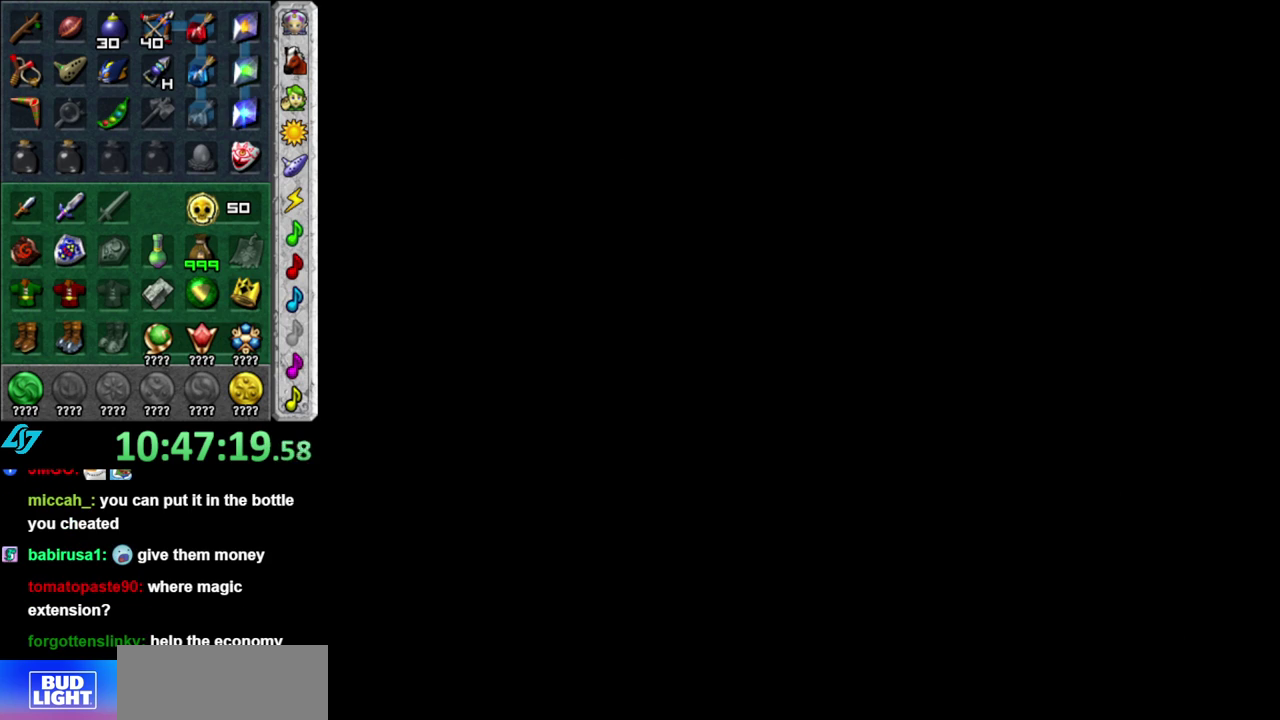
{"buttons": [], "left_stick": "up", "right_stick": "center", "events": []}
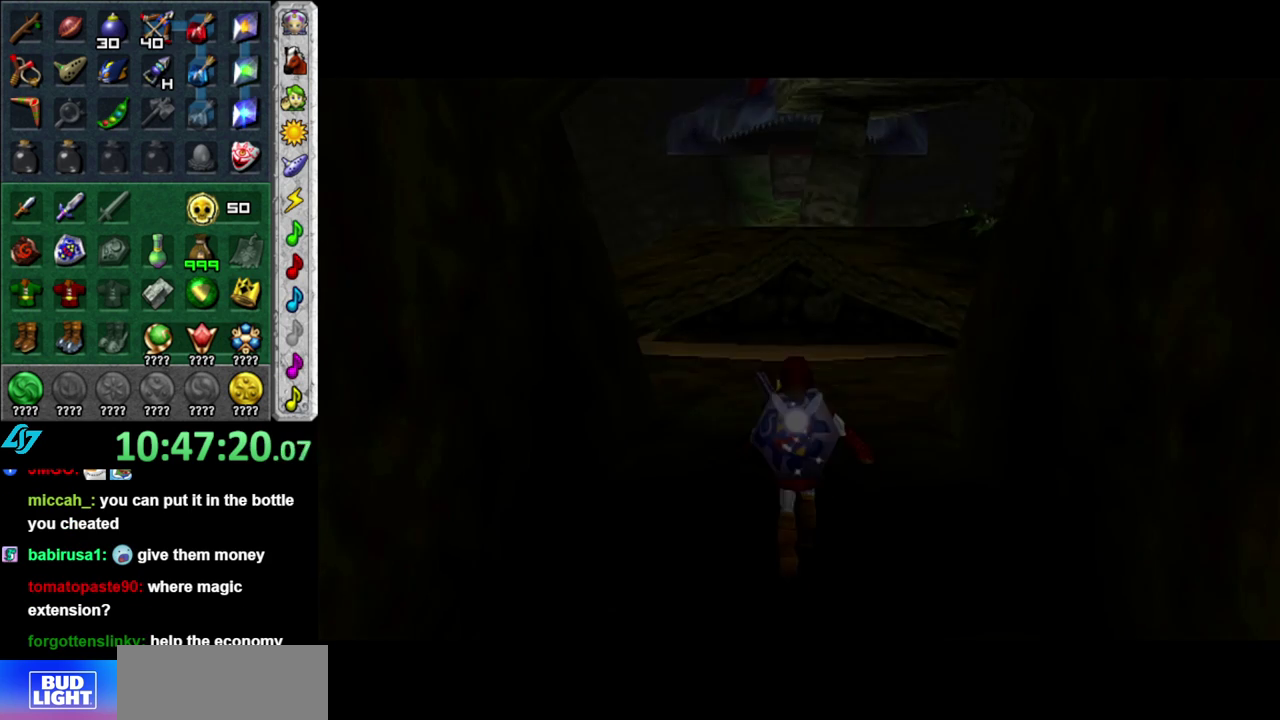
{"buttons": [], "left_stick": "up", "right_stick": "center", "events": []}
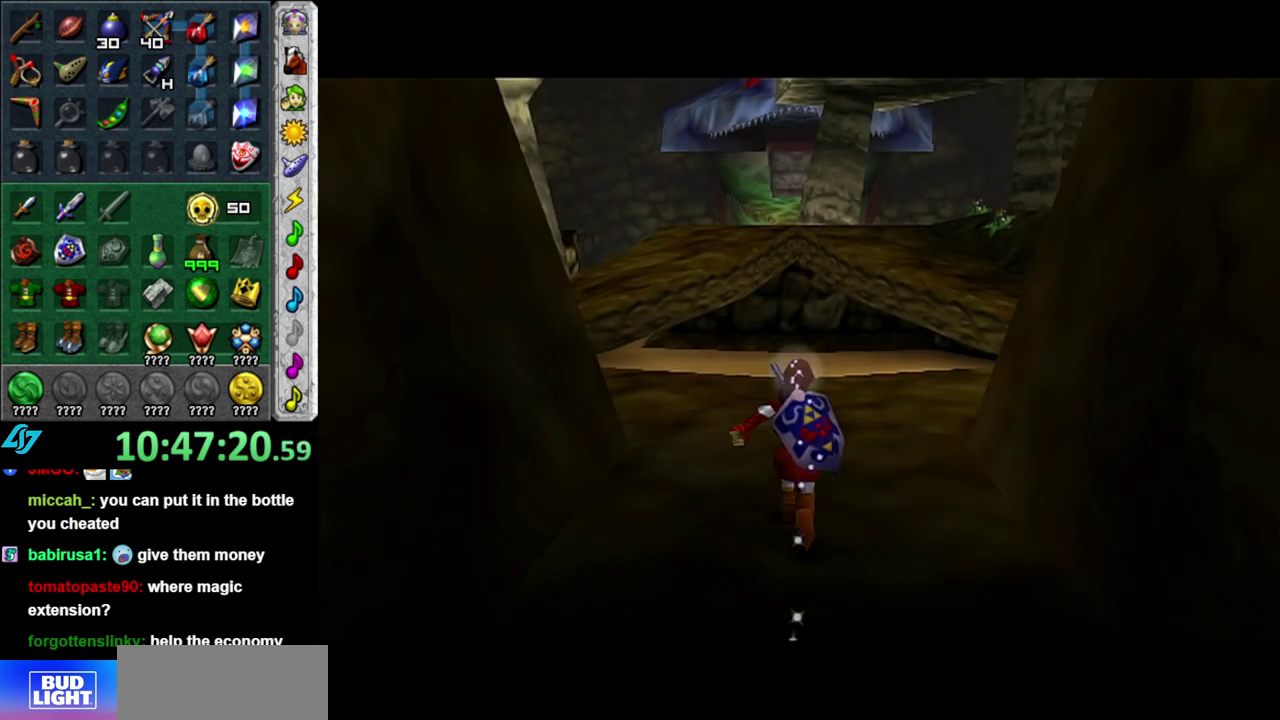
{"buttons": [], "left_stick": "up-left", "right_stick": "center", "events": [[267, "left_stick", "up-left"]]}
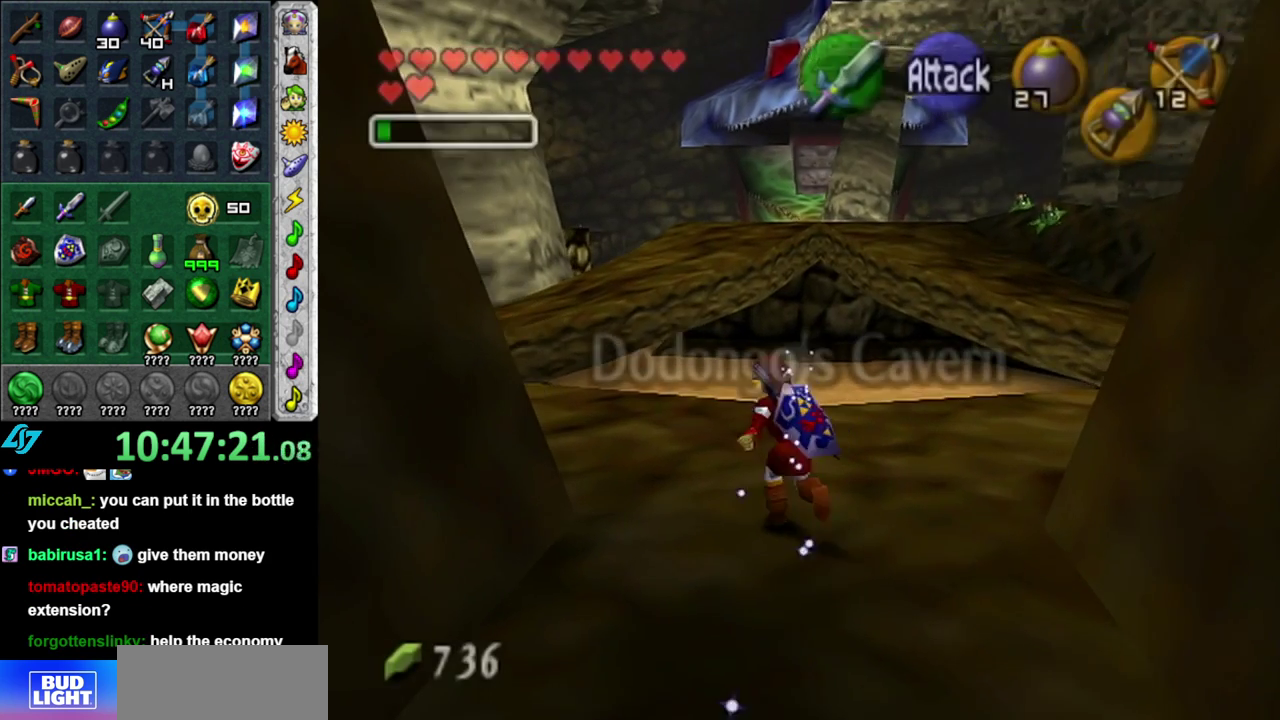
{"buttons": [], "left_stick": "up-left", "right_stick": "center", "events": [[333, "A", "down"], [467, "A", "up"]]}
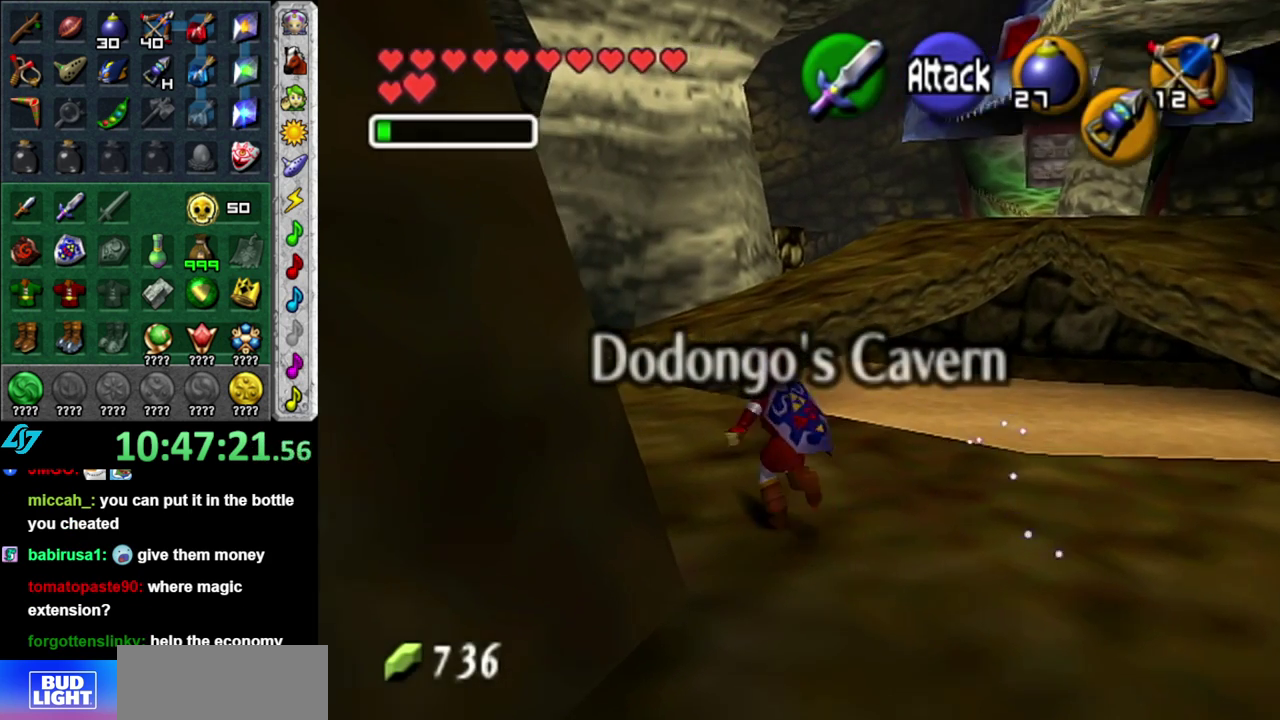
{"buttons": [], "left_stick": "up-left", "right_stick": "center", "events": [[50, "A", "down"], [150, "A", "up"]]}
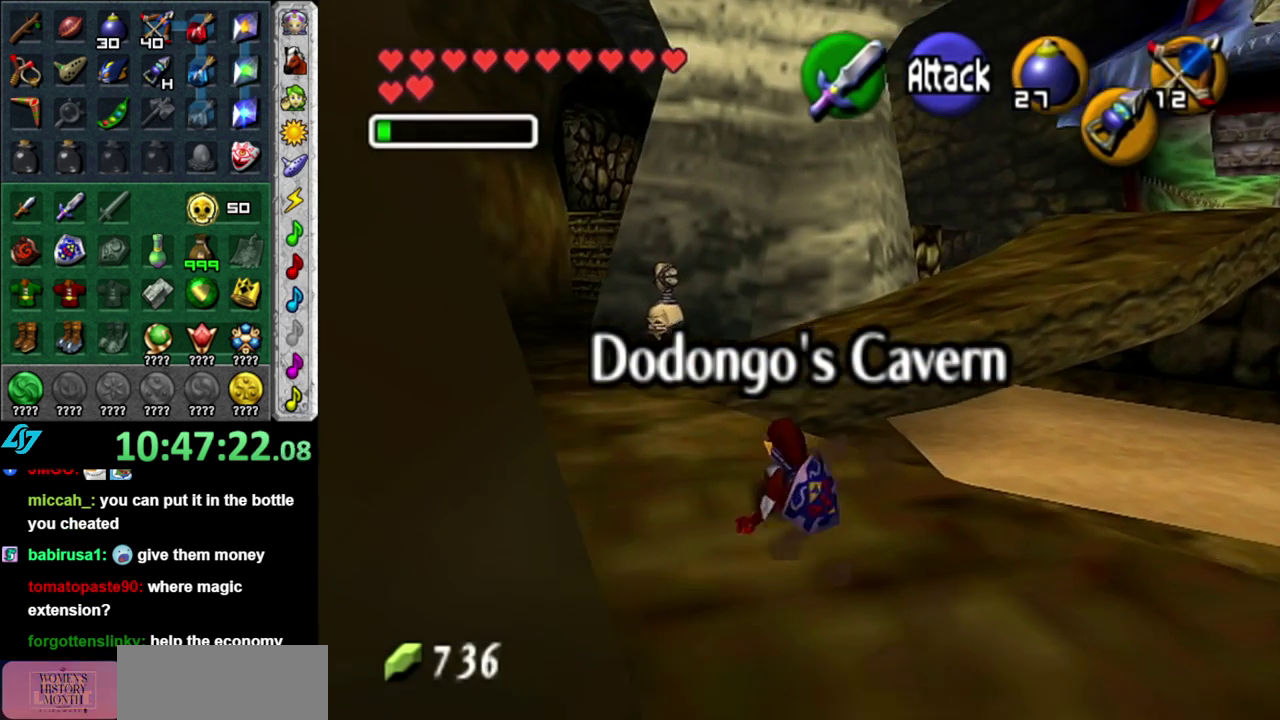
{"buttons": [], "left_stick": "up-left", "right_stick": "center", "events": [[233, "A", "down"], [433, "A", "up"]]}
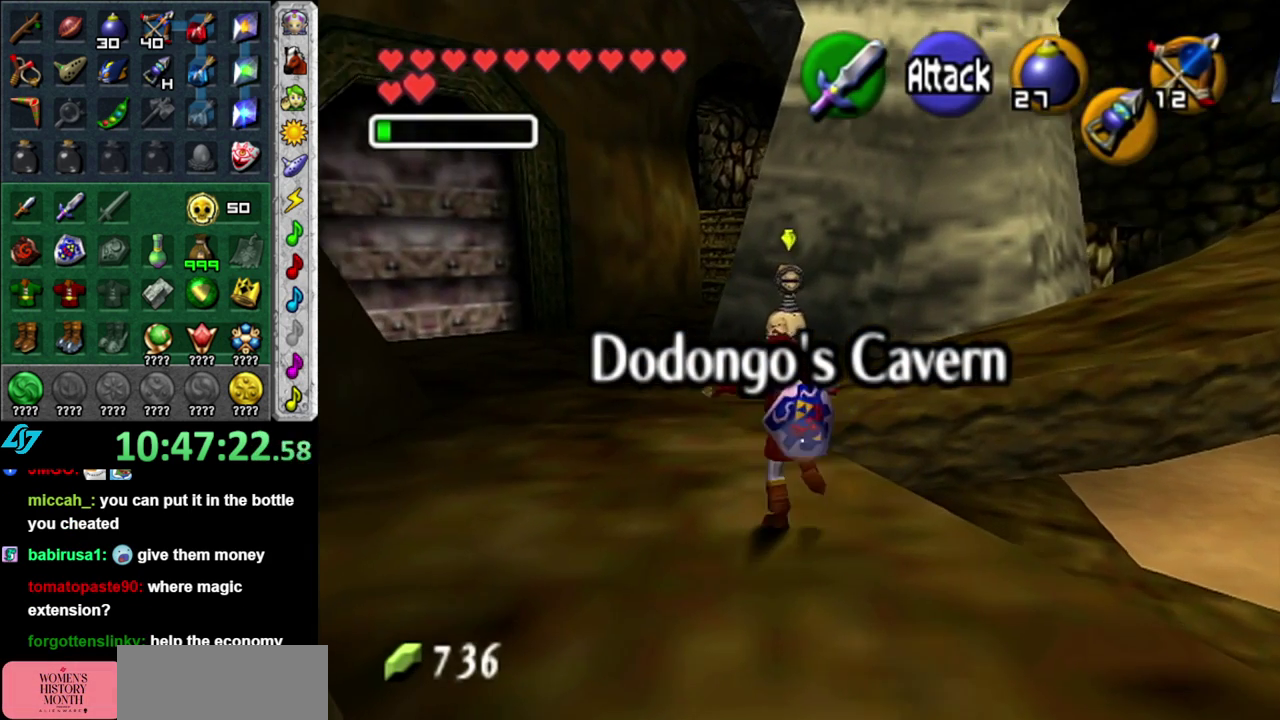
{"buttons": [], "left_stick": "up", "right_stick": "center", "events": [[267, "left_stick", "up"]]}
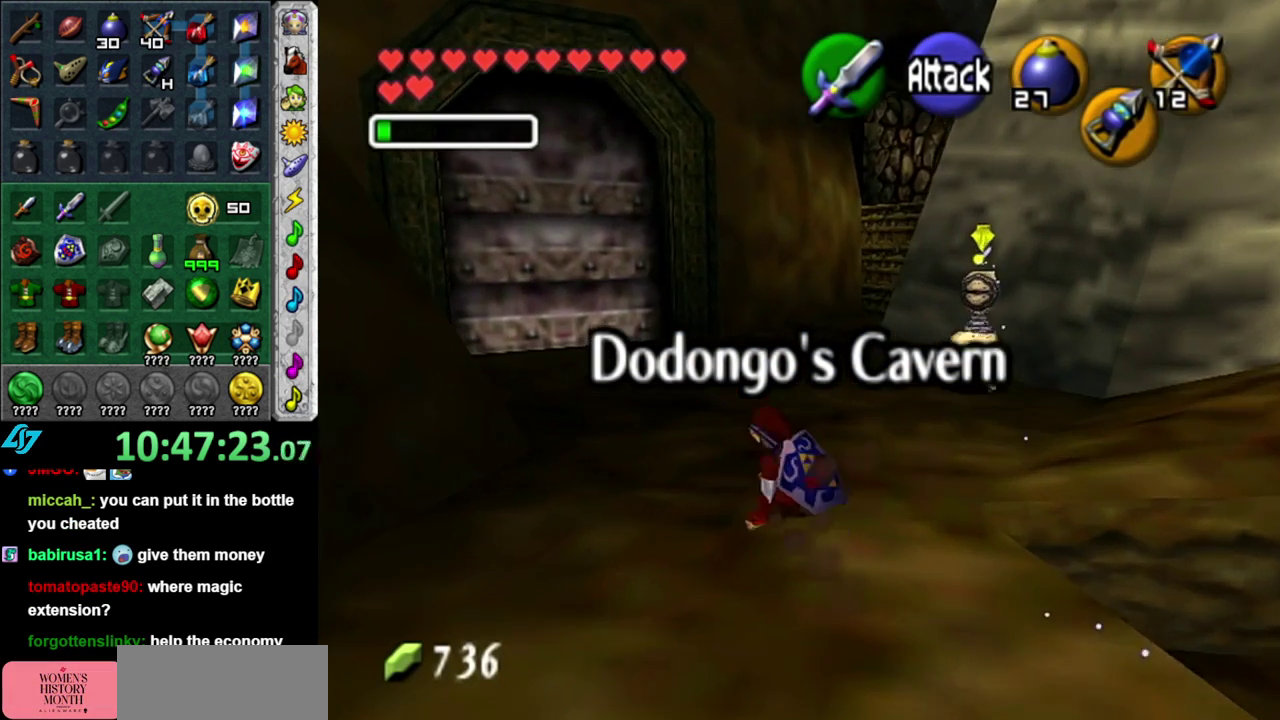
{"buttons": [], "left_stick": "up", "right_stick": "center", "events": [[50, "A", "down"], [200, "A", "up"]]}
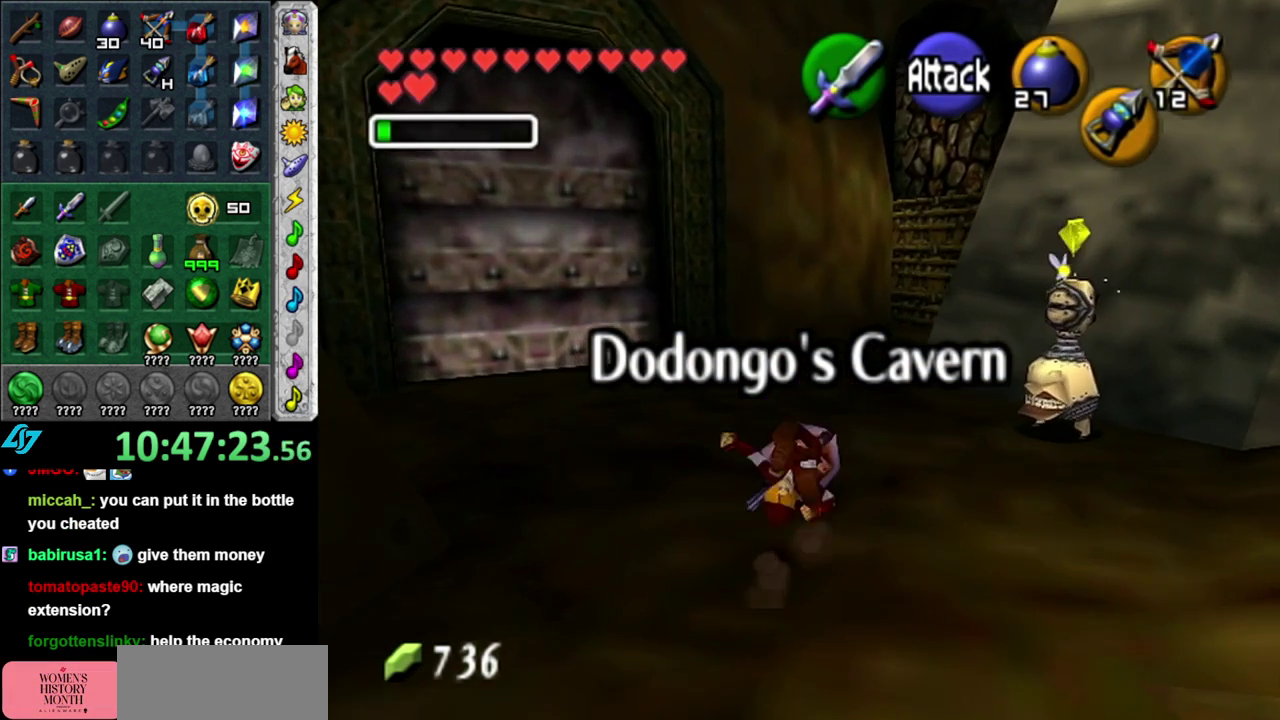
{"buttons": [], "left_stick": "up-right", "right_stick": "center", "events": [[367, "left_stick", "up-right"]]}
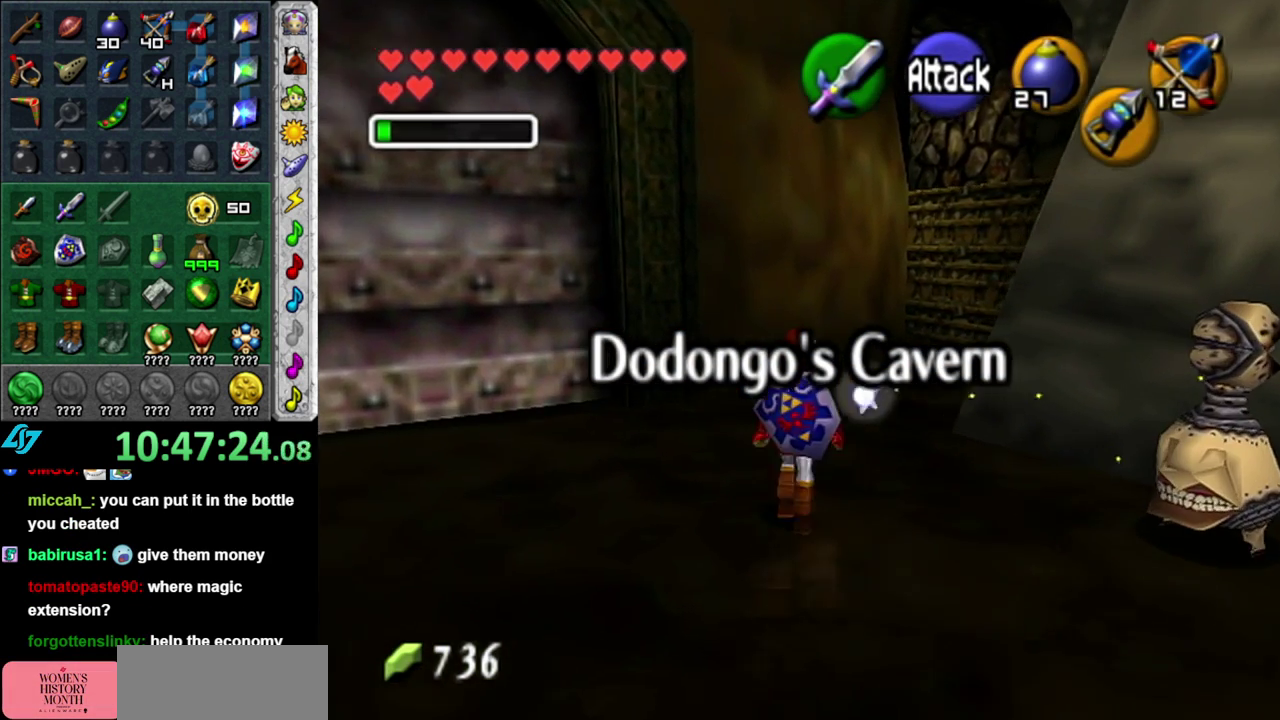
{"buttons": [], "left_stick": "up", "right_stick": "center", "events": [[17, "A", "down"], [150, "L1", "down"], [200, "A", "up"], [200, "left_stick", "up"], [400, "L1", "up"]]}
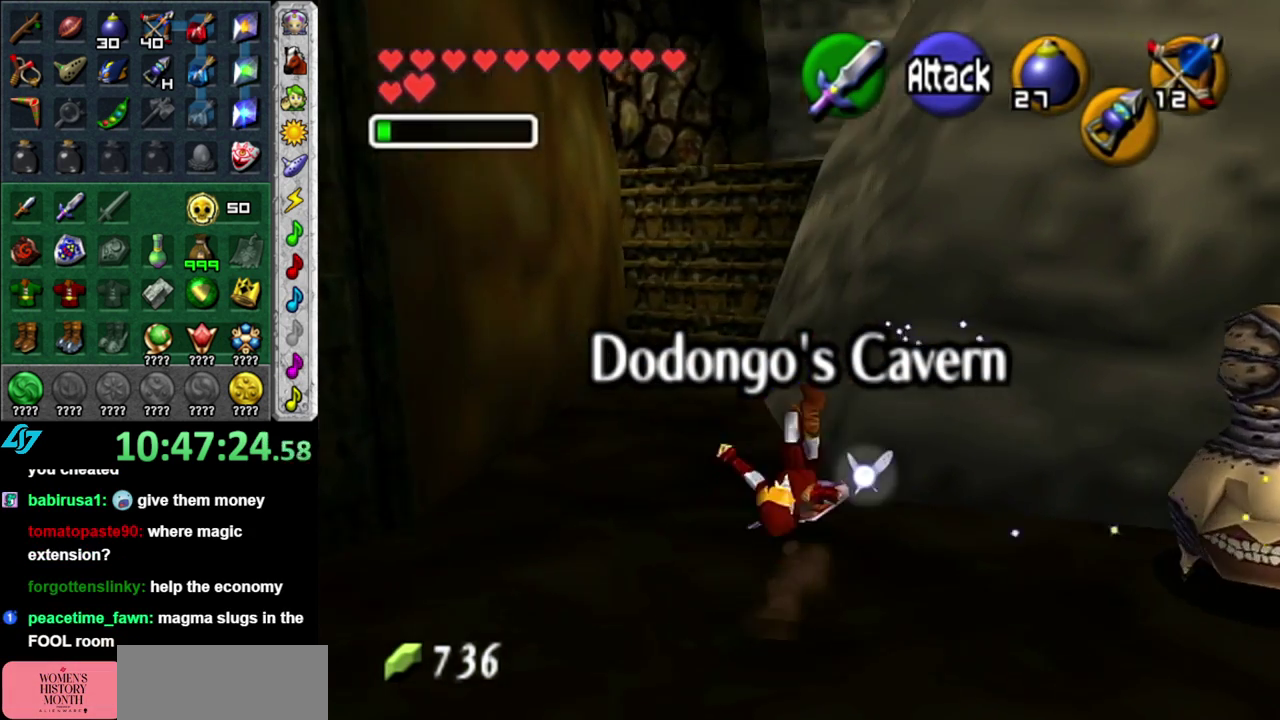
{"buttons": ["A"], "left_stick": "down-right", "right_stick": "center", "events": [[183, "left_stick", "down"], [367, "left_stick", "down-right"], [467, "A", "down"]]}
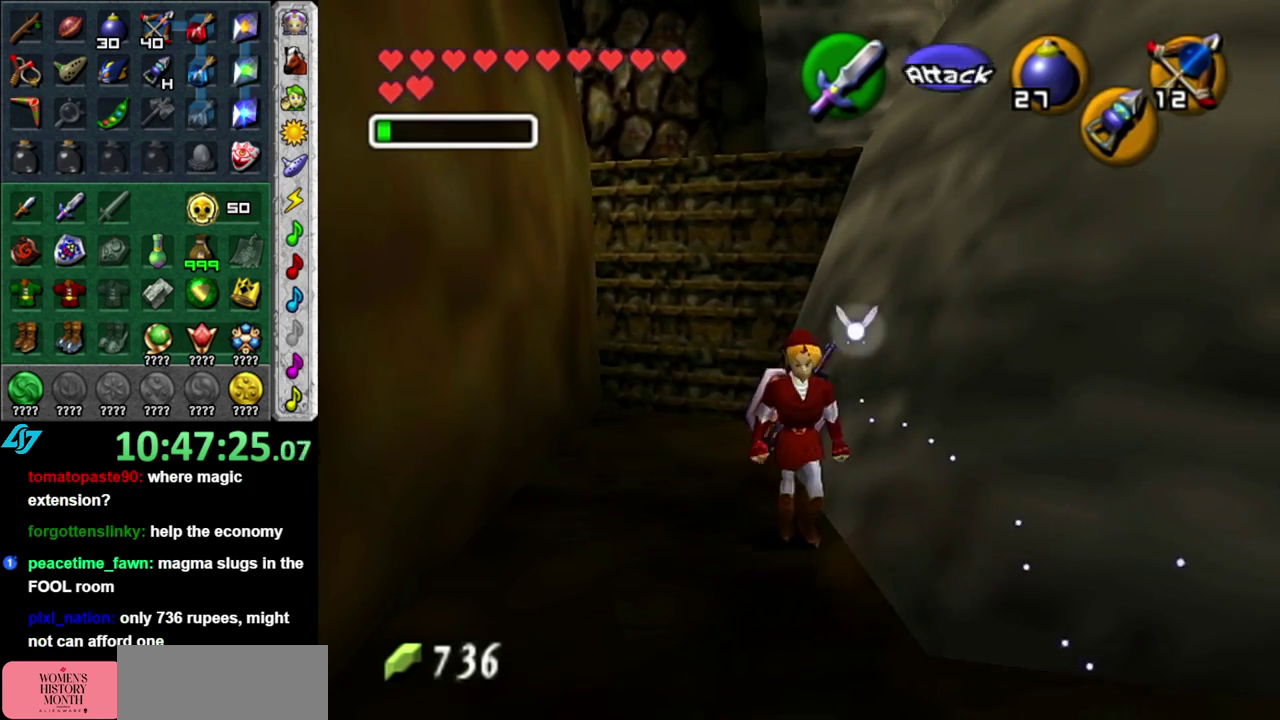
{"buttons": [], "left_stick": "up", "right_stick": "center", "events": [[183, "A", "up"], [183, "L1", "down"], [267, "left_stick", "up-right"], [367, "left_stick", "up"], [400, "L1", "up"]]}
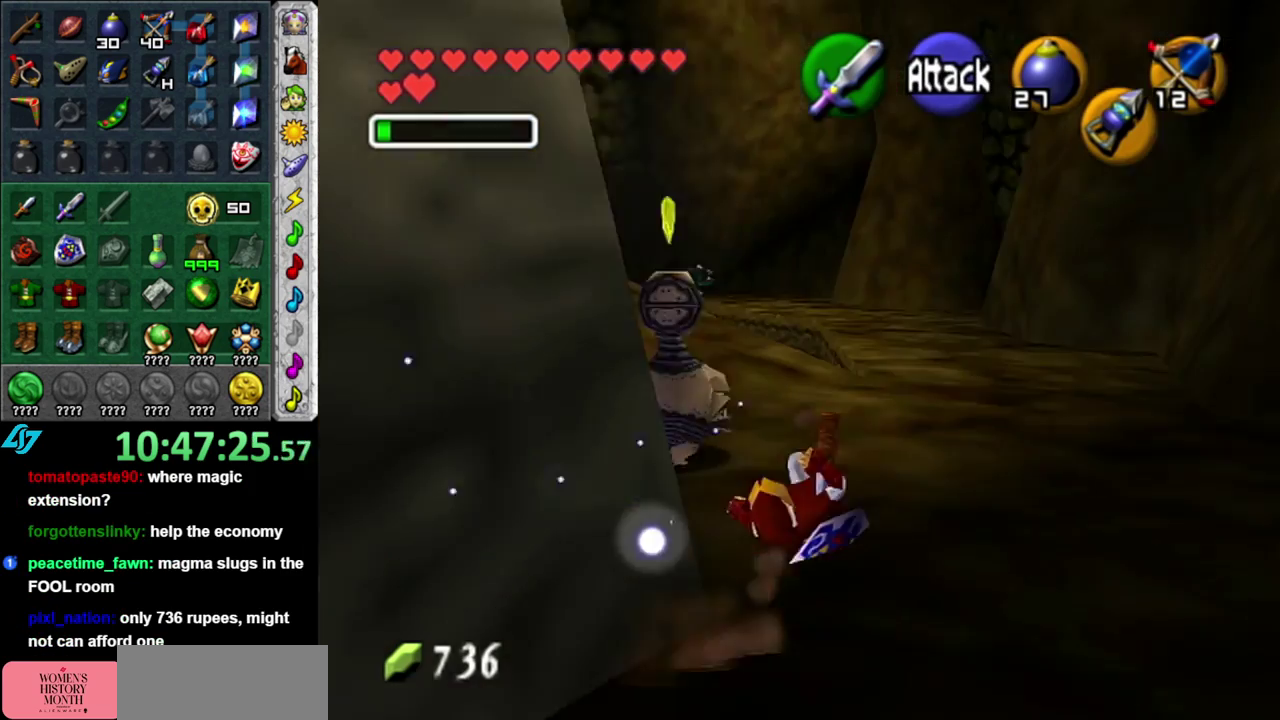
{"buttons": ["A"], "left_stick": "up-left", "right_stick": "center", "events": [[300, "left_stick", "up-left"], [433, "A", "down"]]}
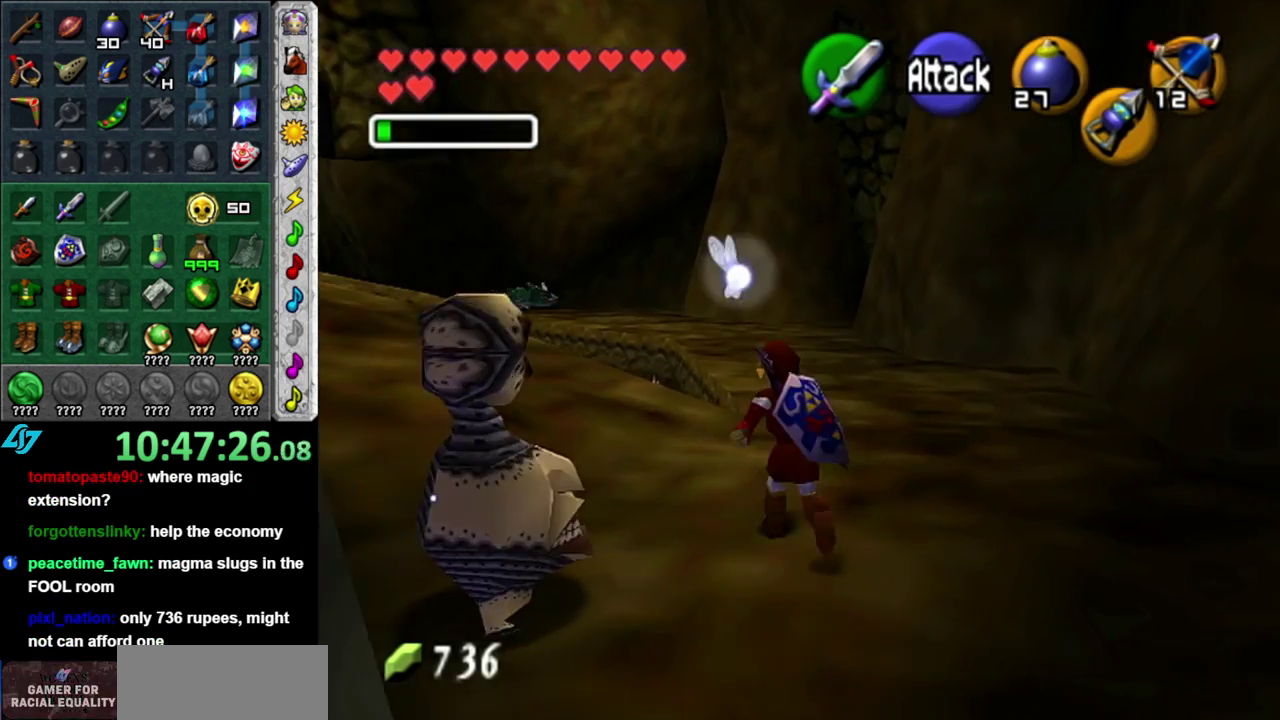
{"buttons": [], "left_stick": "up-left", "right_stick": "center", "events": [[117, "A", "up"]]}
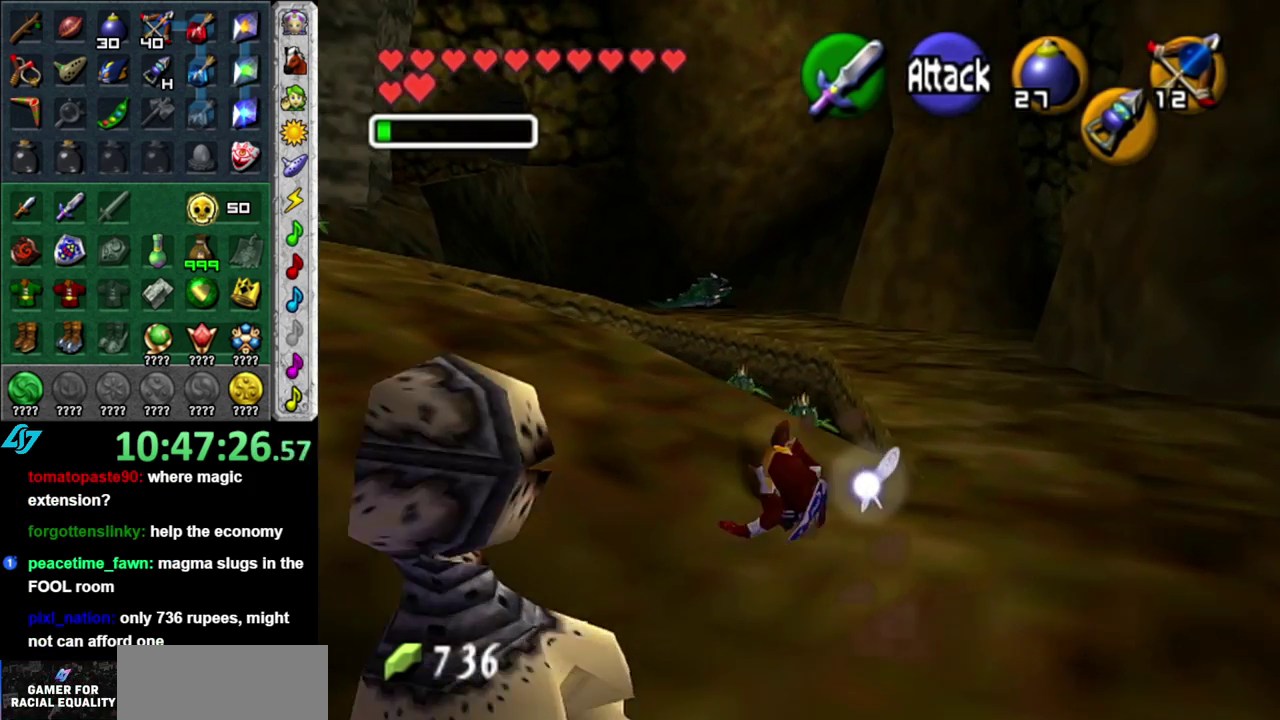
{"buttons": [], "left_stick": "up-left", "right_stick": "center", "events": []}